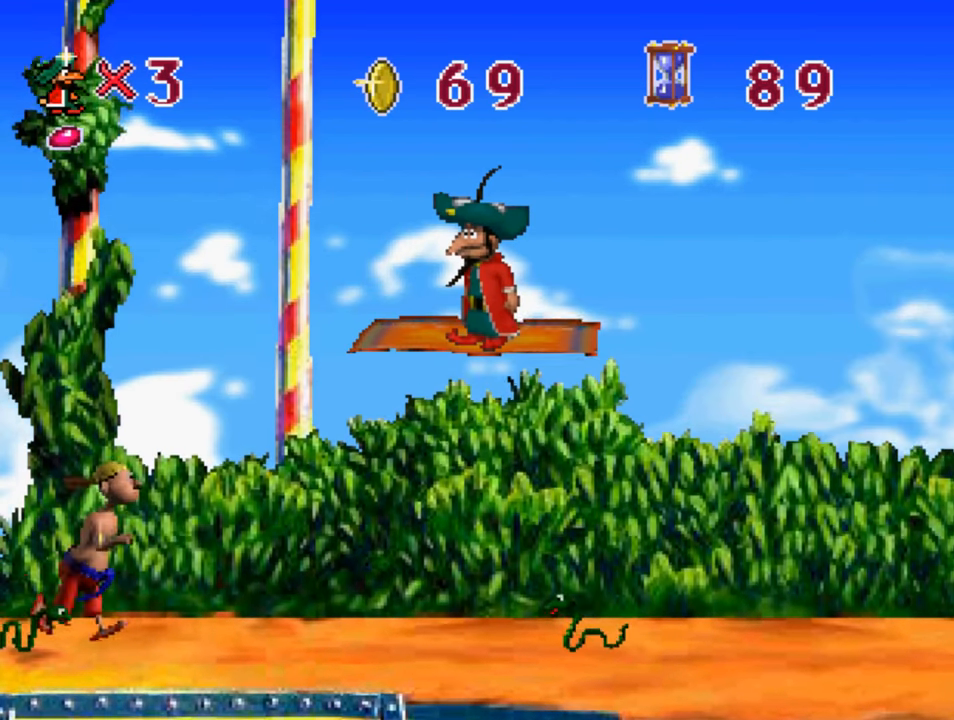
Gameplay with a controller (PlayStation layout); each line is a JSON object with the inputs held at the frame after it. "events" lists button and stick changes between this image and that frame as [ms after this image, input, new state], when the widget could be followed in between.
{"buttons": [], "left_stick": "center", "right_stick": "center", "events": []}
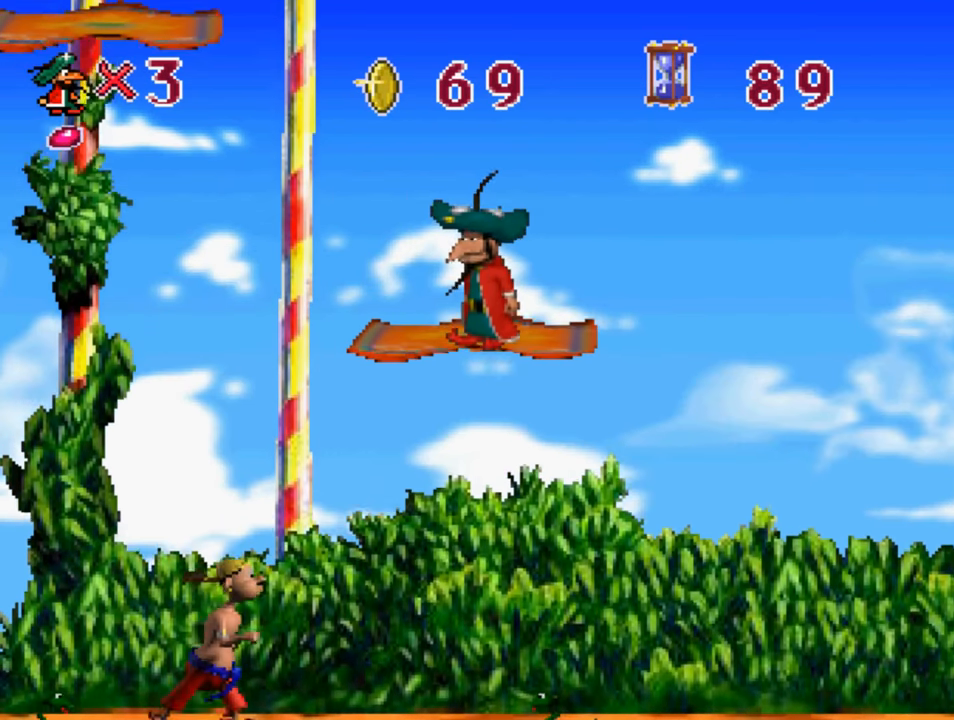
{"buttons": ["SQUARE", "DPAD_LEFT"], "left_stick": "center", "right_stick": "center", "events": [[400, "SQUARE", "down"], [467, "DPAD_LEFT", "down"]]}
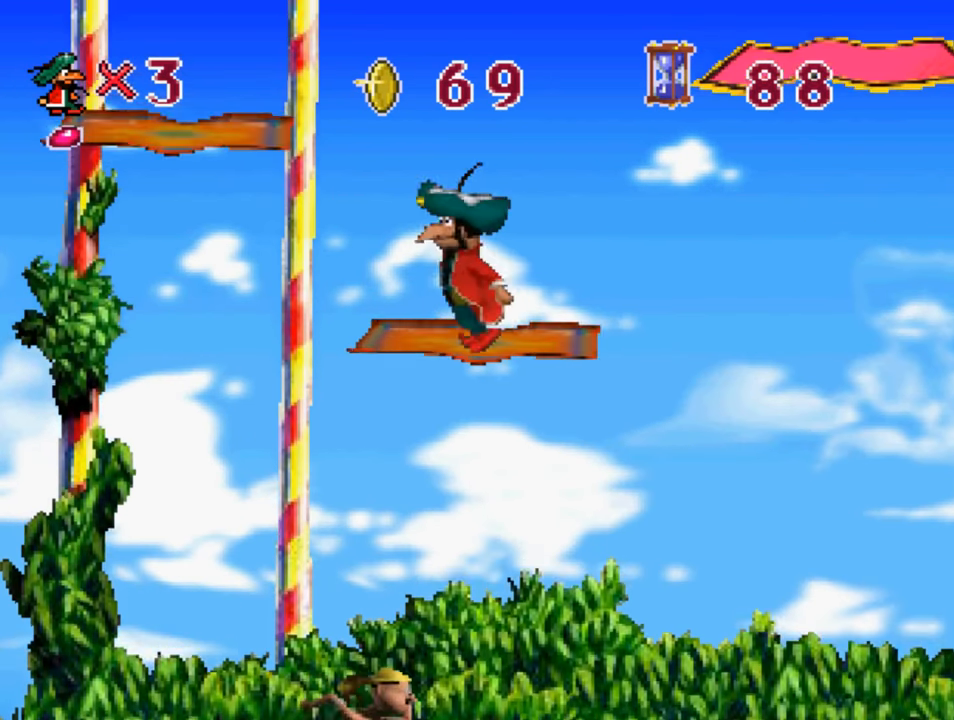
{"buttons": [], "left_stick": "center", "right_stick": "center", "events": [[334, "SQUARE", "up"], [400, "DPAD_LEFT", "up"]]}
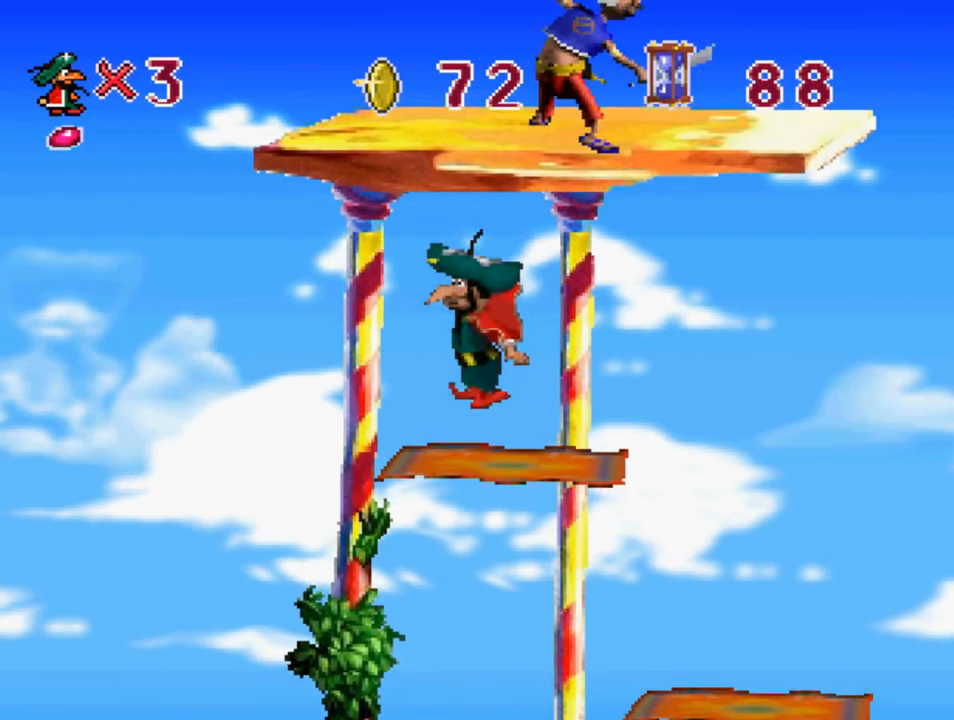
{"buttons": [], "left_stick": "center", "right_stick": "center", "events": [[234, "DPAD_RIGHT", "down"], [300, "DPAD_RIGHT", "up"]]}
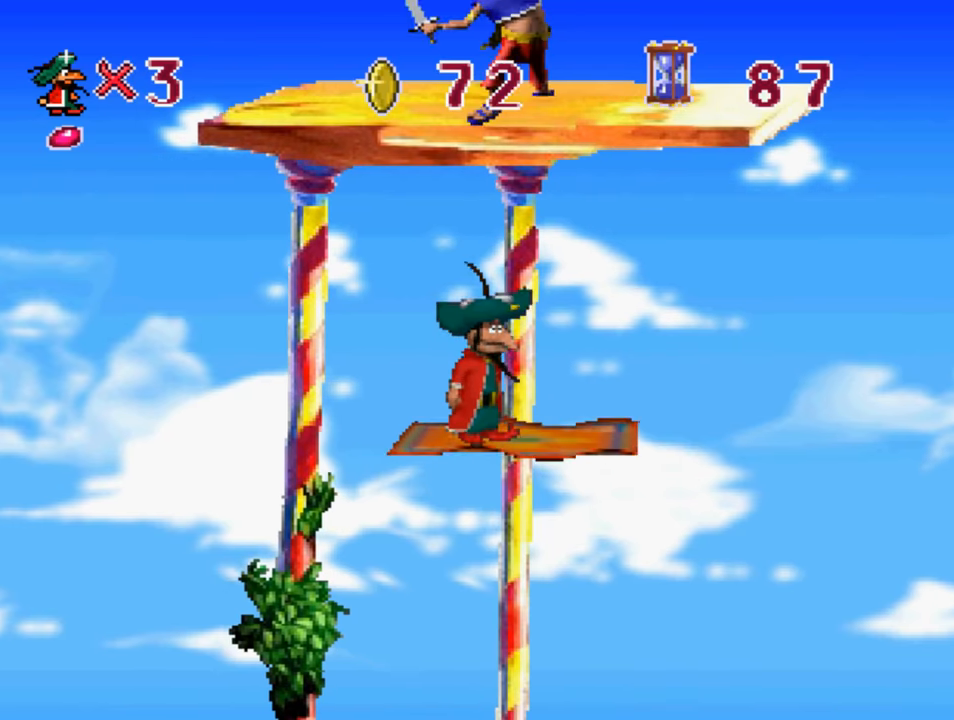
{"buttons": ["SQUARE", "DPAD_RIGHT"], "left_stick": "center", "right_stick": "center", "events": [[166, "DPAD_RIGHT", "down"], [400, "SQUARE", "down"]]}
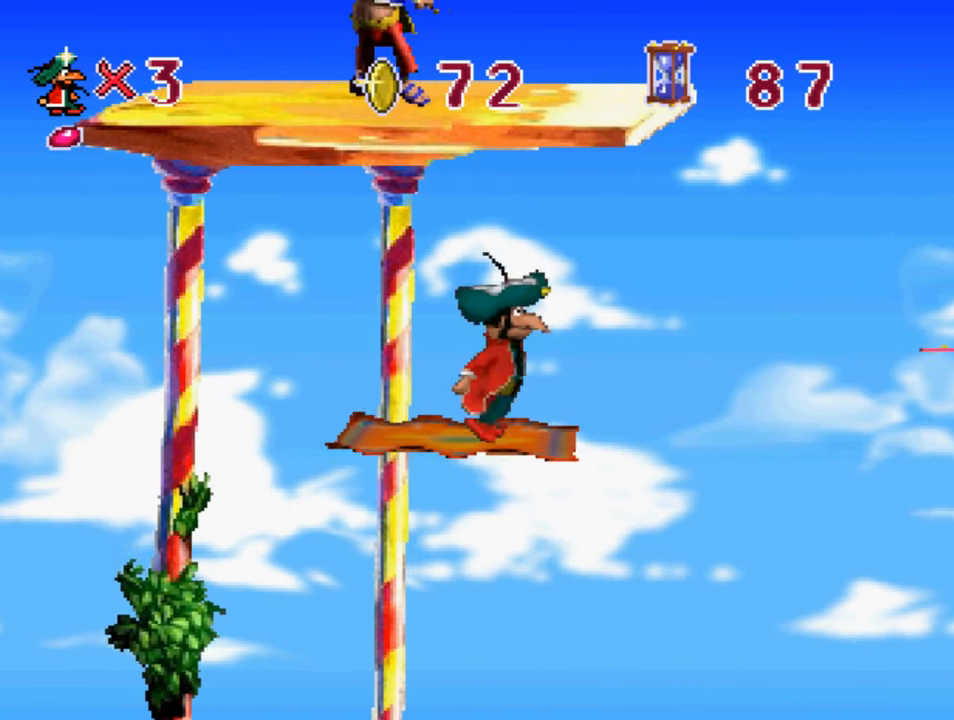
{"buttons": [], "left_stick": "center", "right_stick": "center", "events": [[333, "DPAD_RIGHT", "up"], [500, "SQUARE", "up"]]}
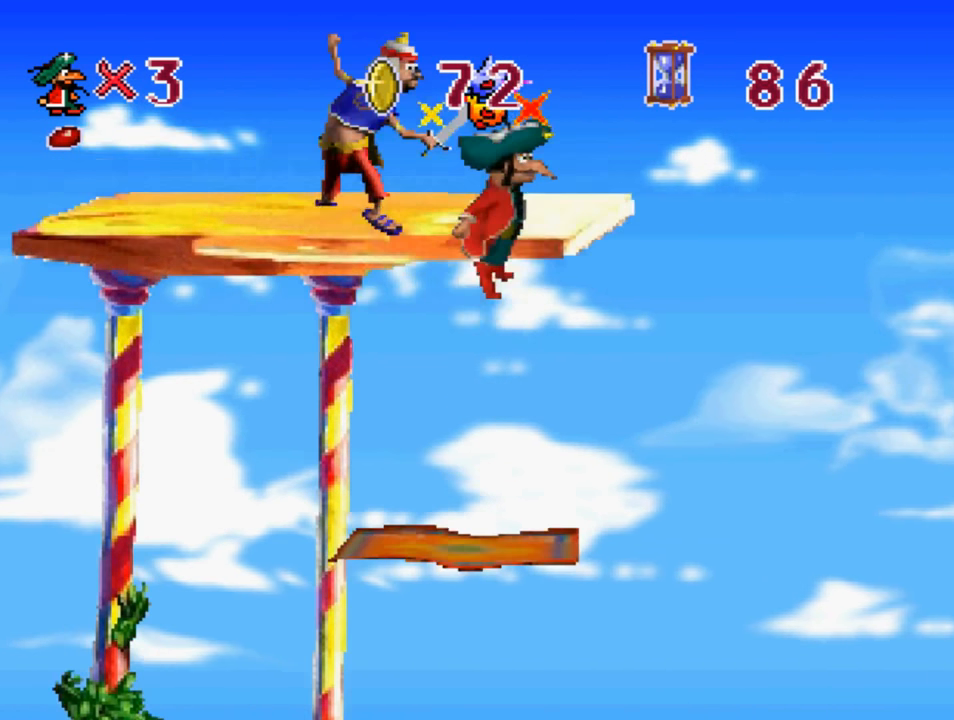
{"buttons": [], "left_stick": "center", "right_stick": "center", "events": []}
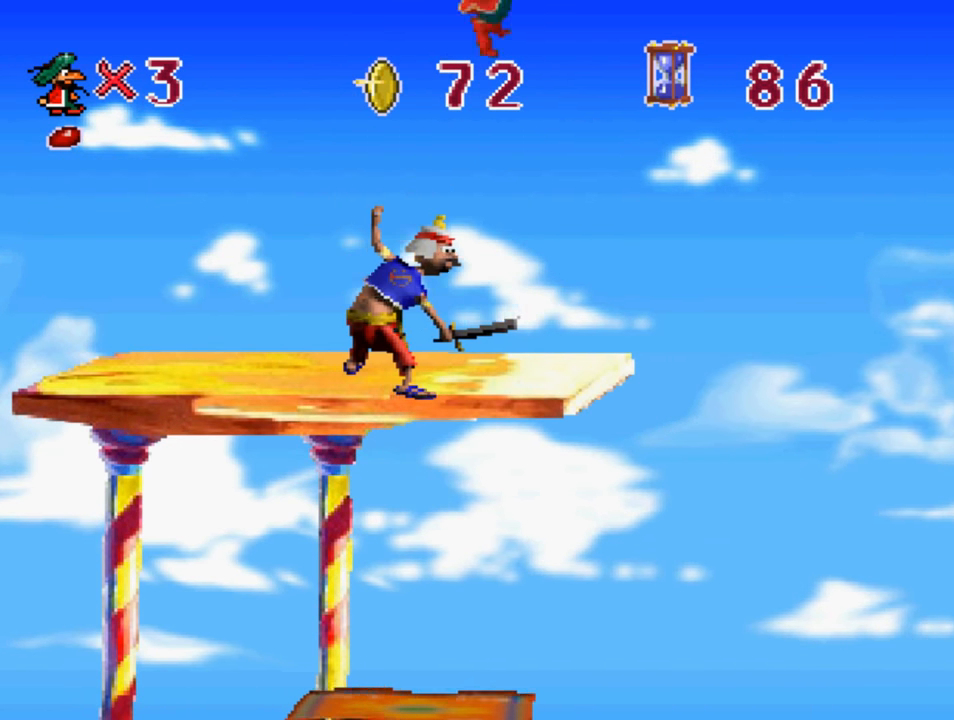
{"buttons": ["DPAD_LEFT"], "left_stick": "center", "right_stick": "center", "events": [[200, "DPAD_LEFT", "down"], [266, "DPAD_LEFT", "up"], [500, "DPAD_LEFT", "down"]]}
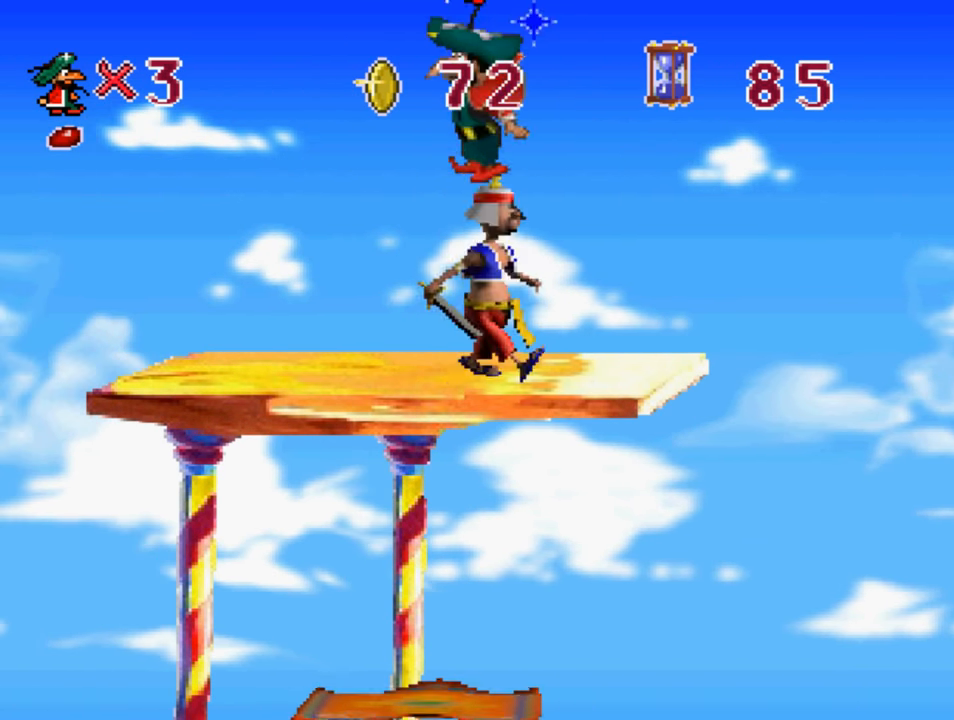
{"buttons": [], "left_stick": "center", "right_stick": "center", "events": [[400, "DPAD_LEFT", "up"]]}
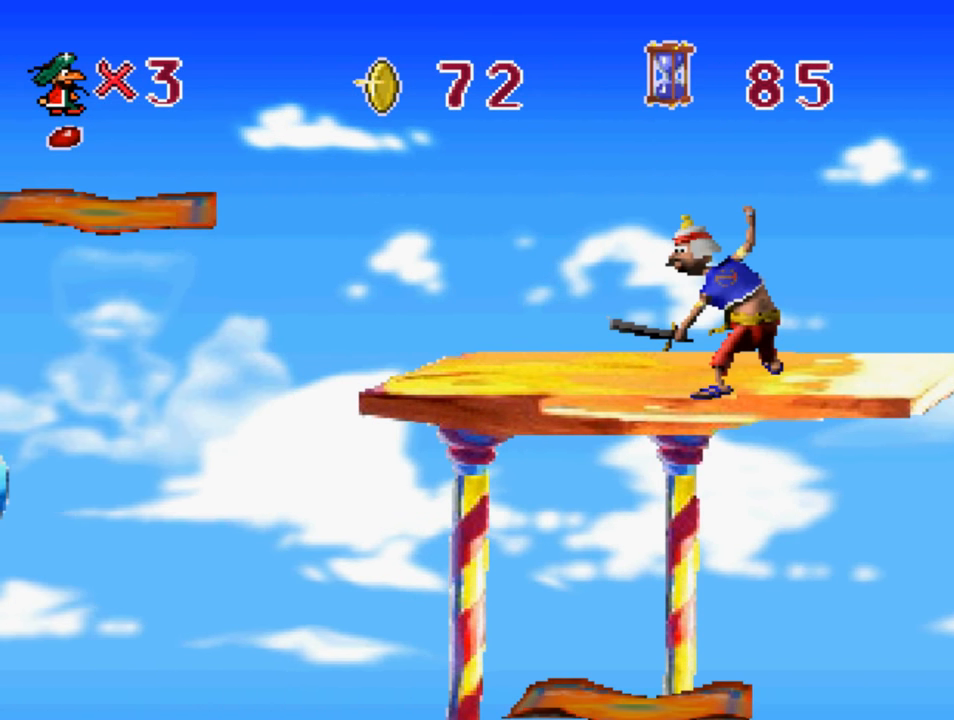
{"buttons": [], "left_stick": "center", "right_stick": "center", "events": [[366, "DPAD_LEFT", "down"], [500, "DPAD_LEFT", "up"]]}
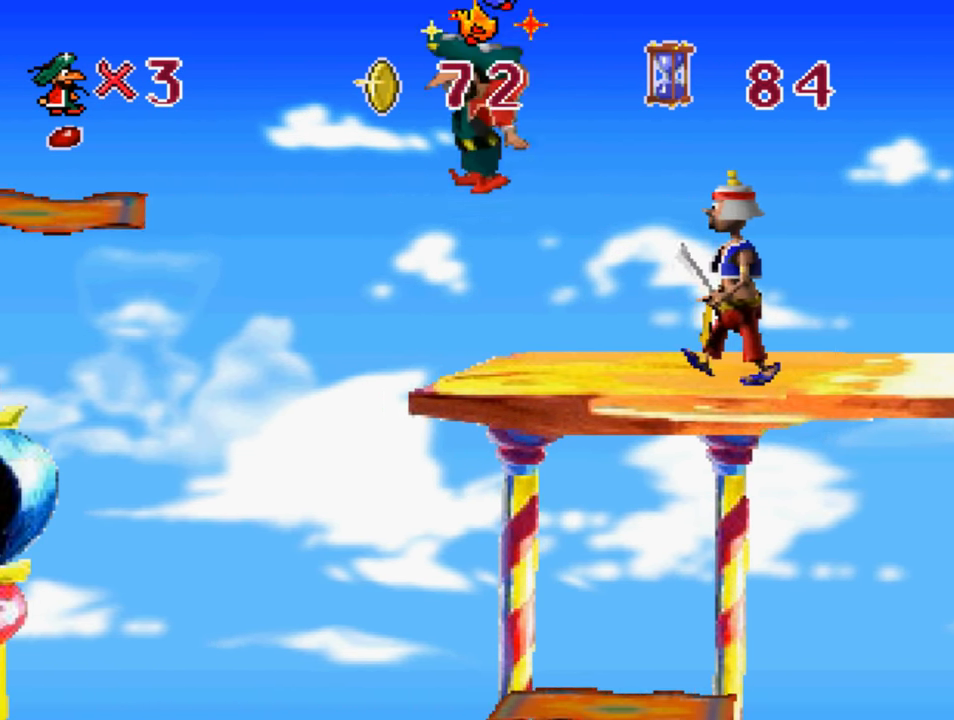
{"buttons": ["CIRCLE"], "left_stick": "center", "right_stick": "center", "events": [[100, "DPAD_RIGHT", "down"], [266, "CIRCLE", "down"], [266, "DPAD_RIGHT", "up"], [333, "CIRCLE", "up"], [433, "CIRCLE", "down"]]}
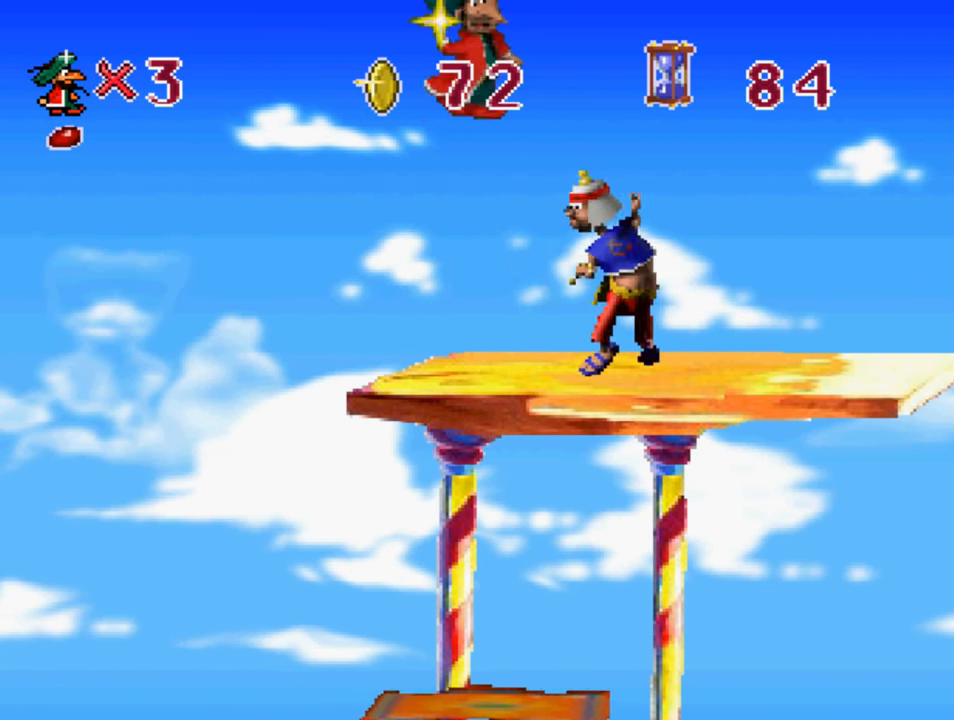
{"buttons": ["DPAD_RIGHT"], "left_stick": "center", "right_stick": "center", "events": [[33, "CIRCLE", "up"], [133, "CIRCLE", "down"], [233, "CIRCLE", "up"], [333, "DPAD_RIGHT", "down"], [400, "CIRCLE", "down"], [500, "CIRCLE", "up"]]}
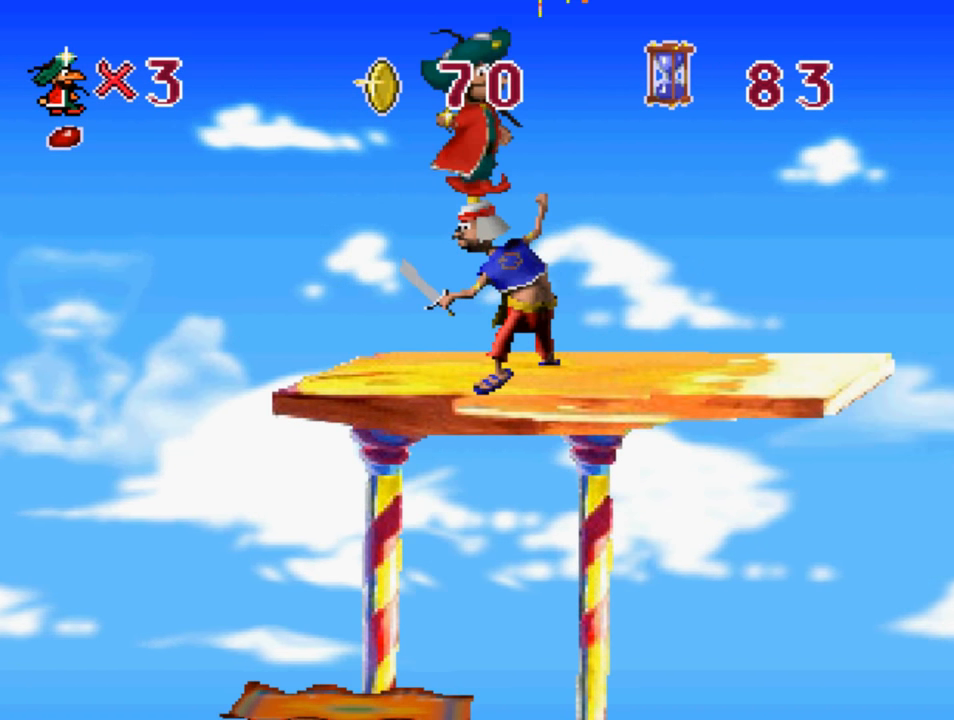
{"buttons": ["DPAD_RIGHT"], "left_stick": "center", "right_stick": "center", "events": []}
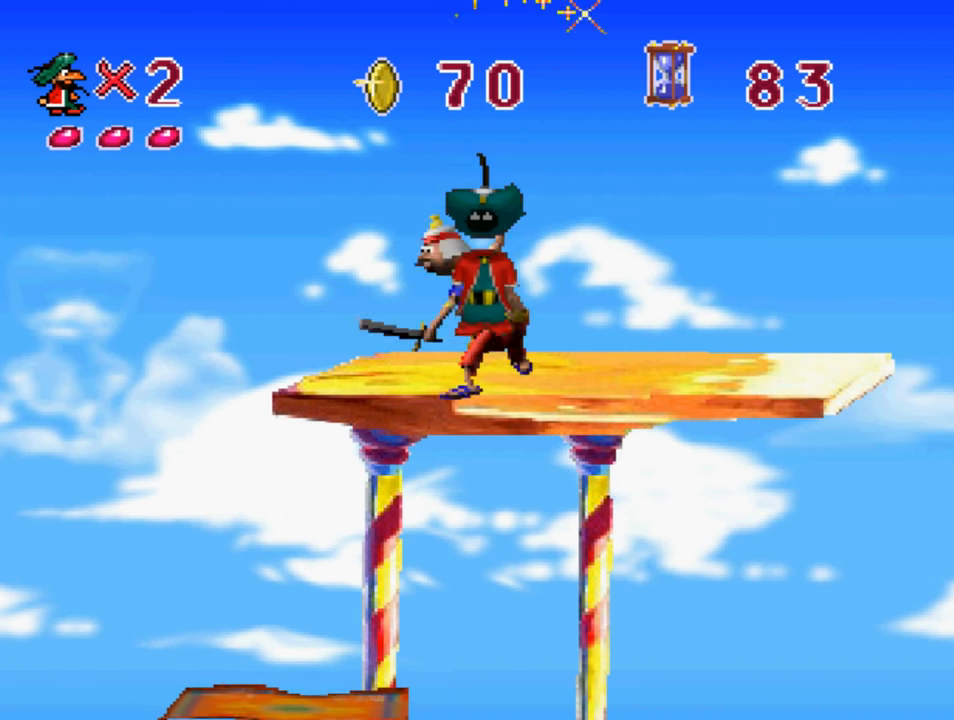
{"buttons": ["DPAD_RIGHT"], "left_stick": "center", "right_stick": "center", "events": []}
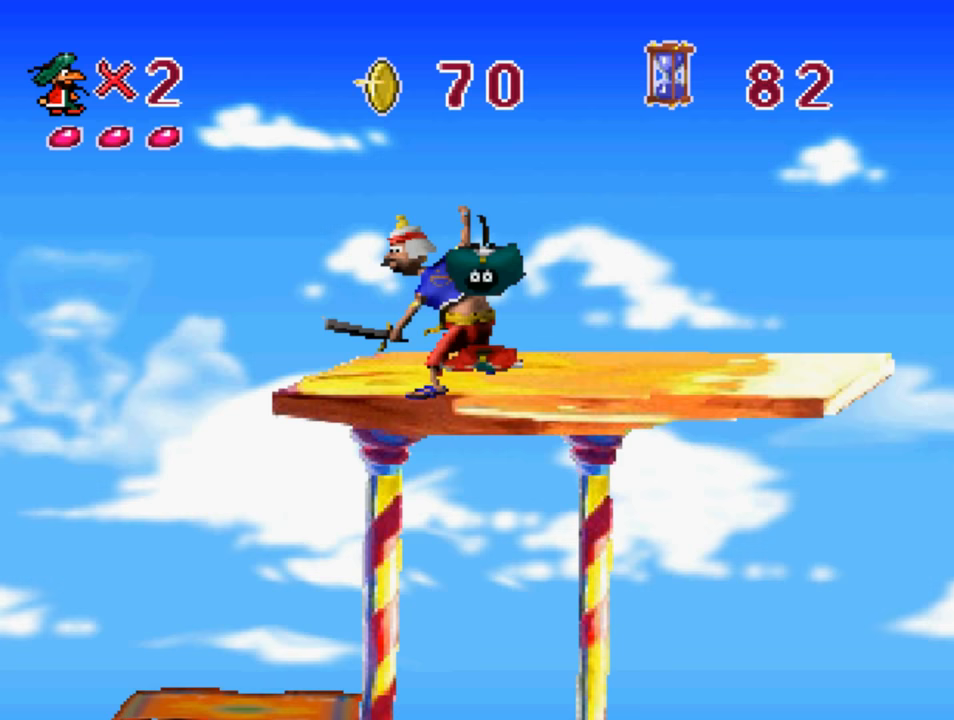
{"buttons": ["DPAD_RIGHT"], "left_stick": "center", "right_stick": "center", "events": []}
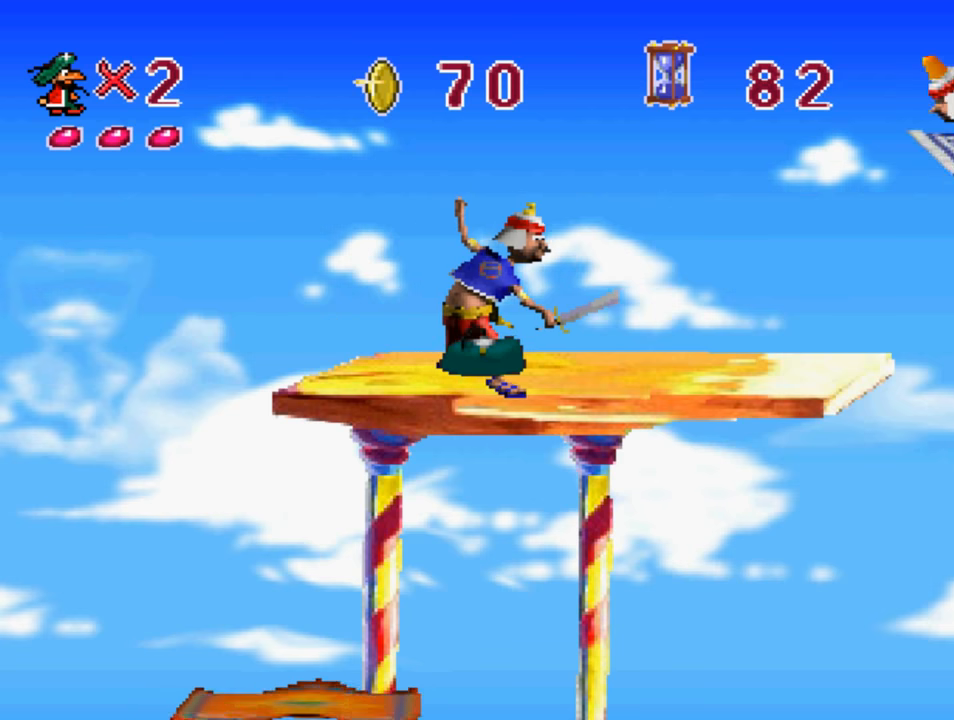
{"buttons": [], "left_stick": "center", "right_stick": "center", "events": [[33, "DPAD_RIGHT", "up"]]}
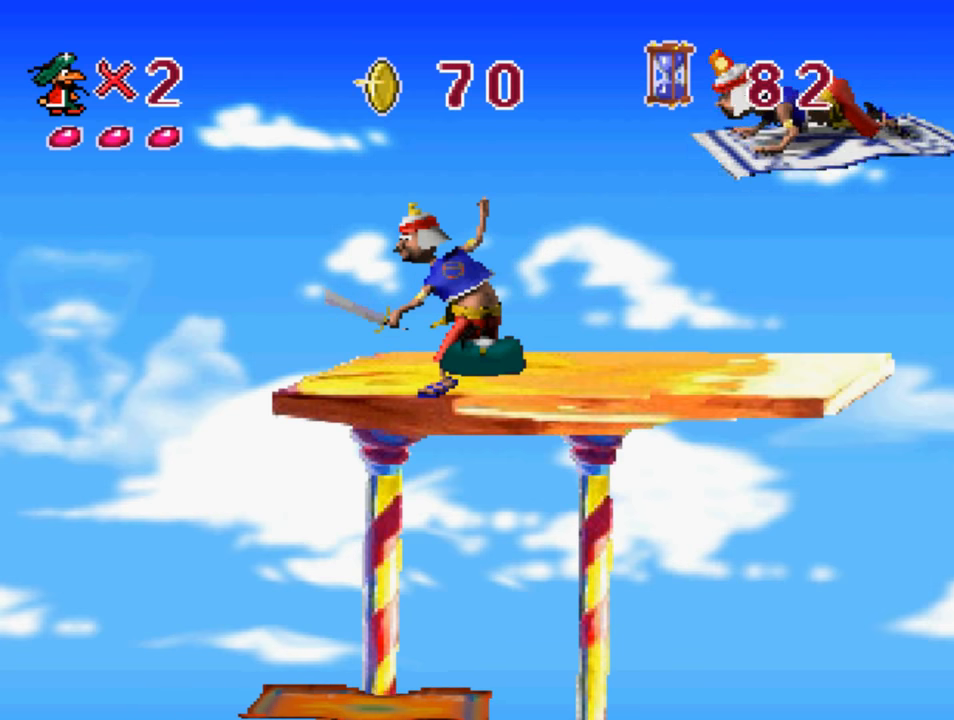
{"buttons": [], "left_stick": "center", "right_stick": "center", "events": []}
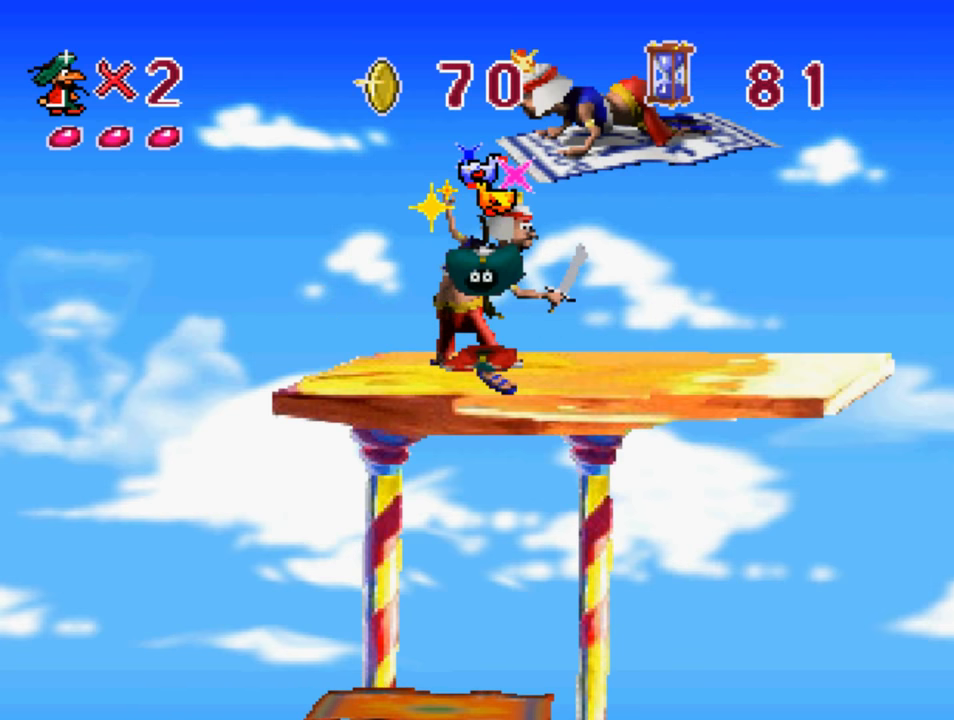
{"buttons": [], "left_stick": "center", "right_stick": "center", "events": []}
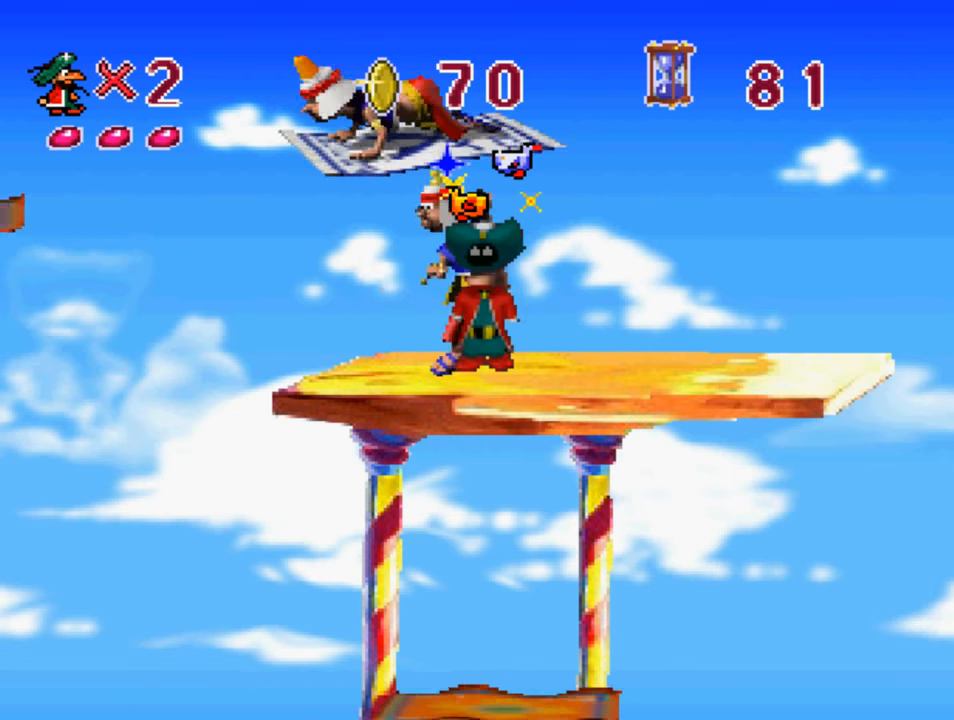
{"buttons": [], "left_stick": "center", "right_stick": "center", "events": []}
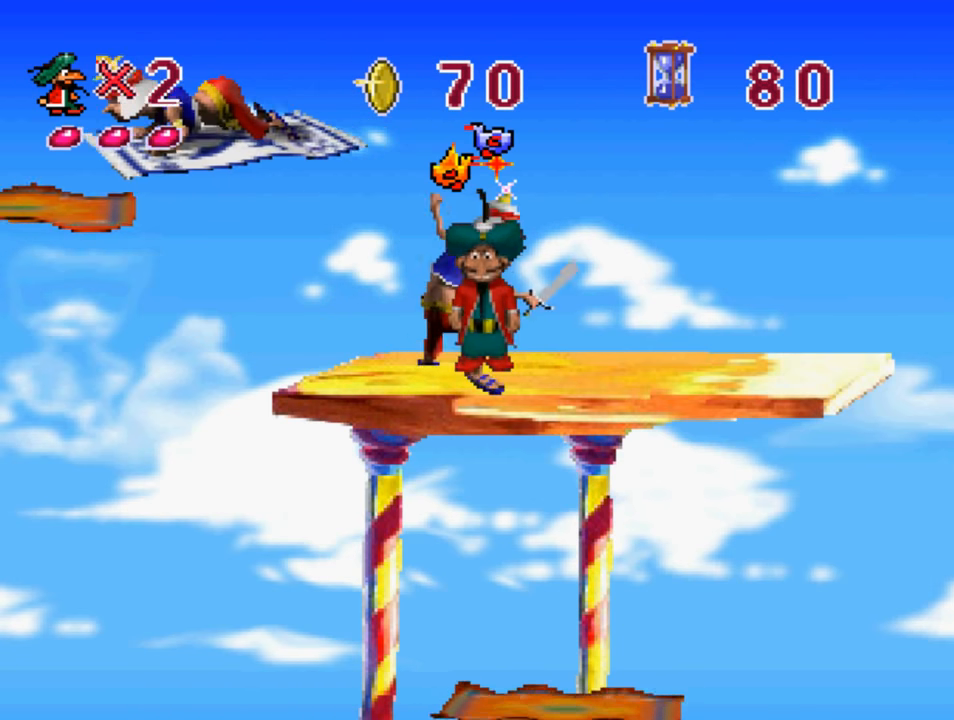
{"buttons": [], "left_stick": "center", "right_stick": "center", "events": []}
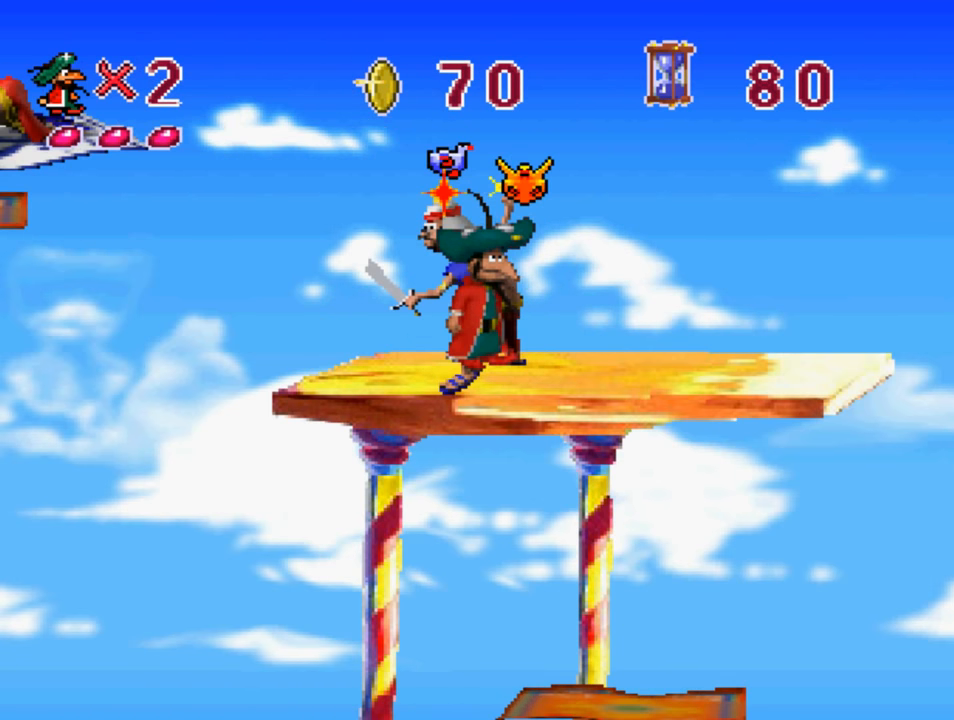
{"buttons": [], "left_stick": "center", "right_stick": "center", "events": [[400, "CIRCLE", "down"], [500, "CIRCLE", "up"]]}
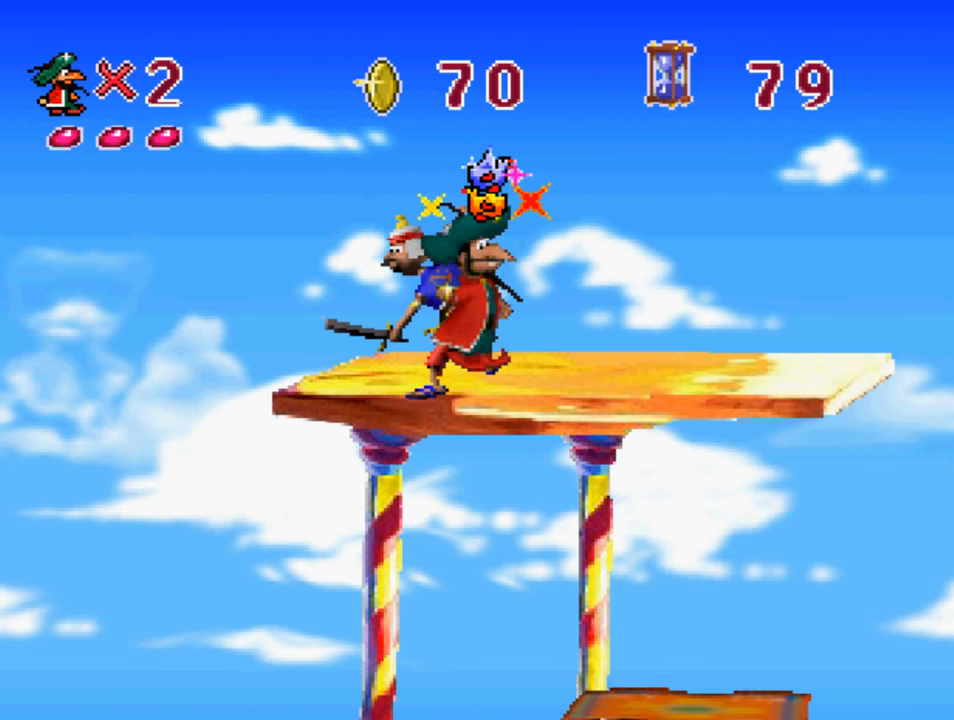
{"buttons": ["DPAD_RIGHT"], "left_stick": "center", "right_stick": "center", "events": [[100, "DPAD_DOWN", "down"], [133, "DPAD_RIGHT", "down"], [167, "DPAD_DOWN", "up"]]}
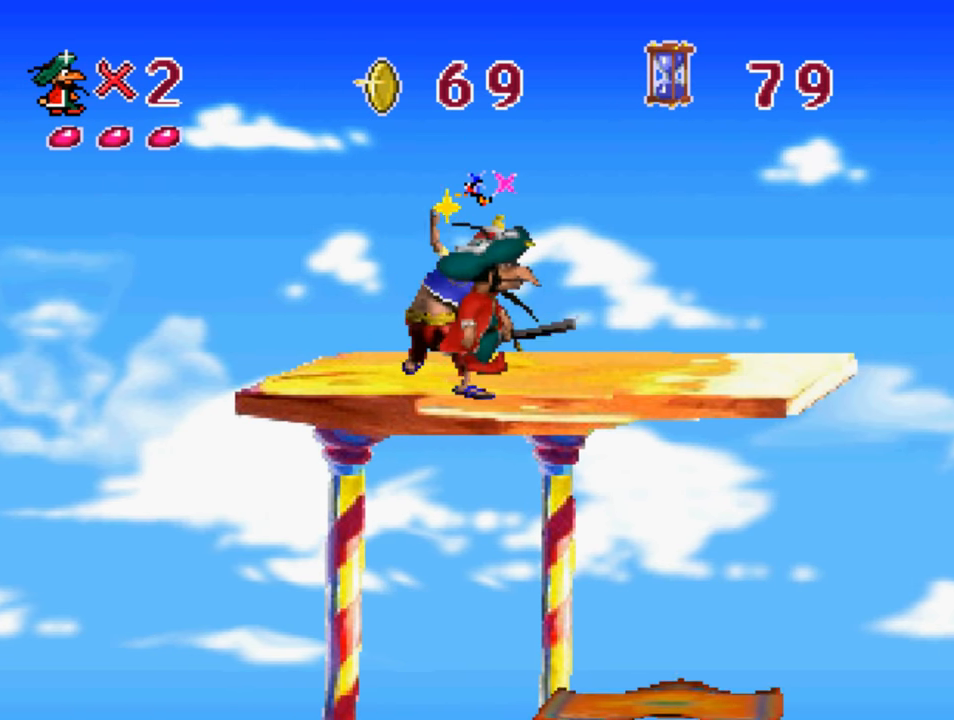
{"buttons": ["DPAD_RIGHT"], "left_stick": "center", "right_stick": "center", "events": []}
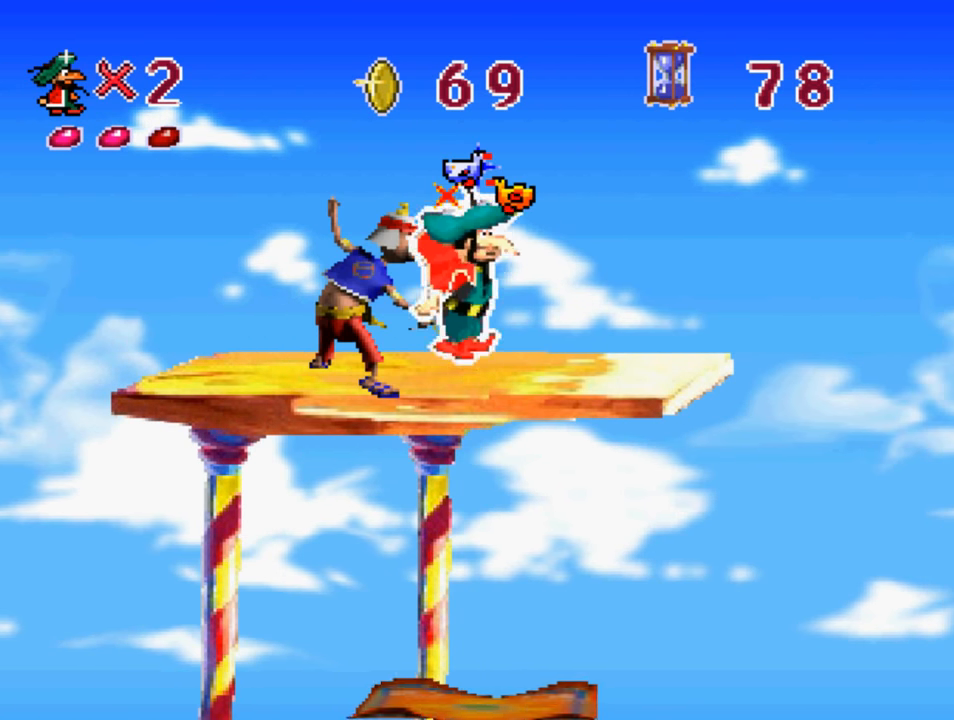
{"buttons": ["CIRCLE", "DPAD_LEFT"], "left_stick": "center", "right_stick": "center", "events": [[33, "DPAD_RIGHT", "up"], [100, "DPAD_LEFT", "down"], [167, "CIRCLE", "down"], [200, "DPAD_LEFT", "up"], [267, "CIRCLE", "up"], [367, "DPAD_LEFT", "down"], [500, "CIRCLE", "down"]]}
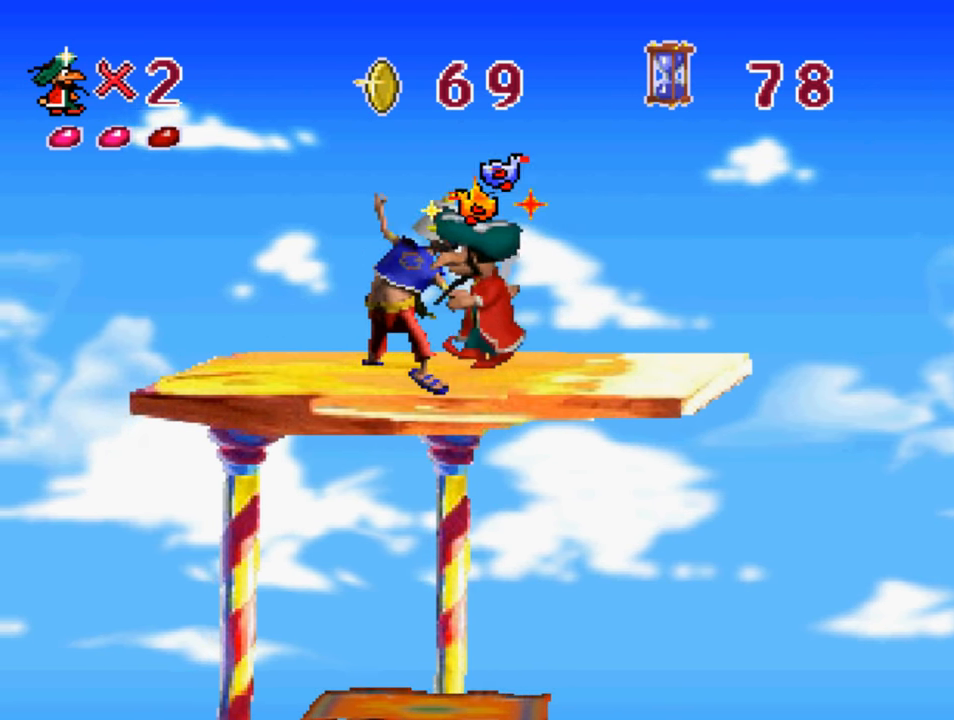
{"buttons": ["DPAD_LEFT"], "left_stick": "center", "right_stick": "center", "events": [[100, "CIRCLE", "up"], [134, "DPAD_LEFT", "up"], [167, "CIRCLE", "down"], [267, "CIRCLE", "up"], [334, "CIRCLE", "down"], [400, "DPAD_LEFT", "down"], [434, "CIRCLE", "up"]]}
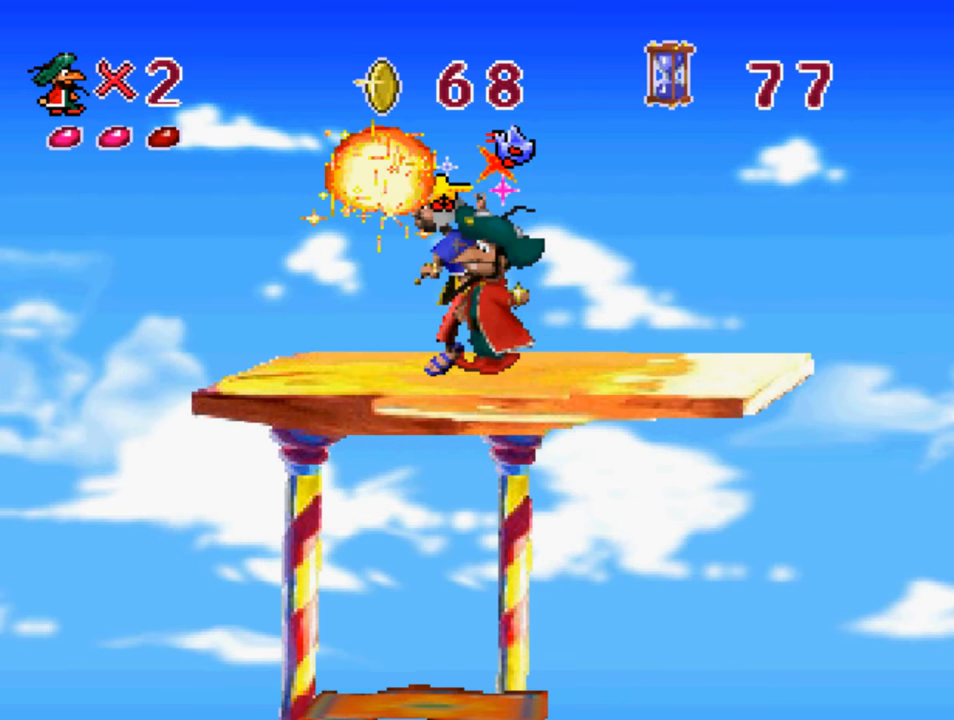
{"buttons": ["DPAD_RIGHT"], "left_stick": "center", "right_stick": "center", "events": [[434, "DPAD_LEFT", "up"], [500, "DPAD_RIGHT", "down"]]}
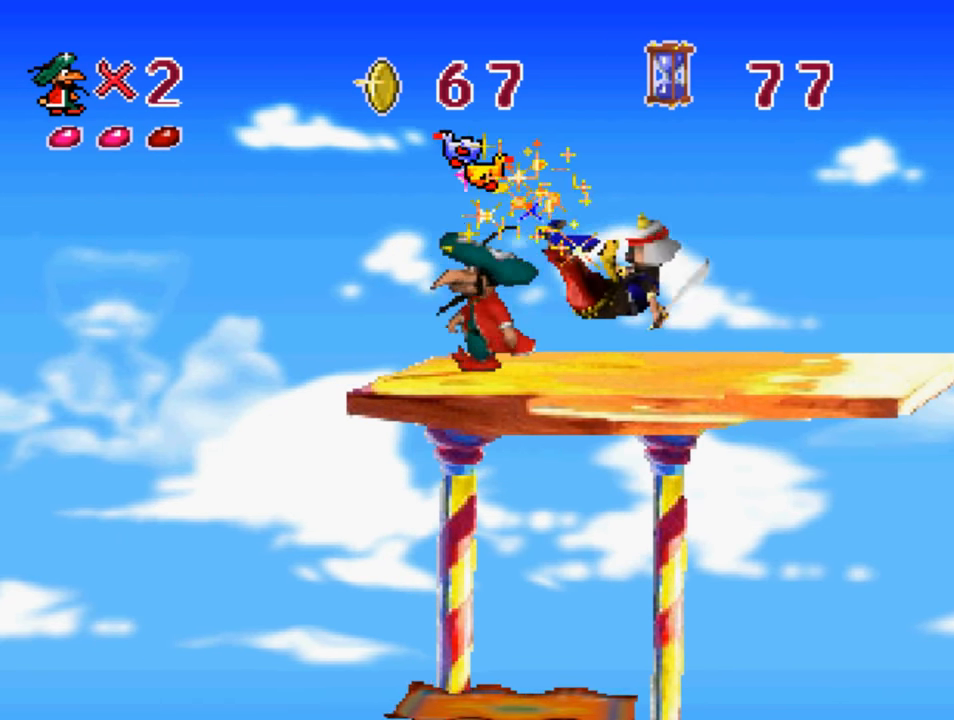
{"buttons": ["DPAD_RIGHT"], "left_stick": "center", "right_stick": "center", "events": [[134, "CIRCLE", "down"], [200, "CIRCLE", "up"]]}
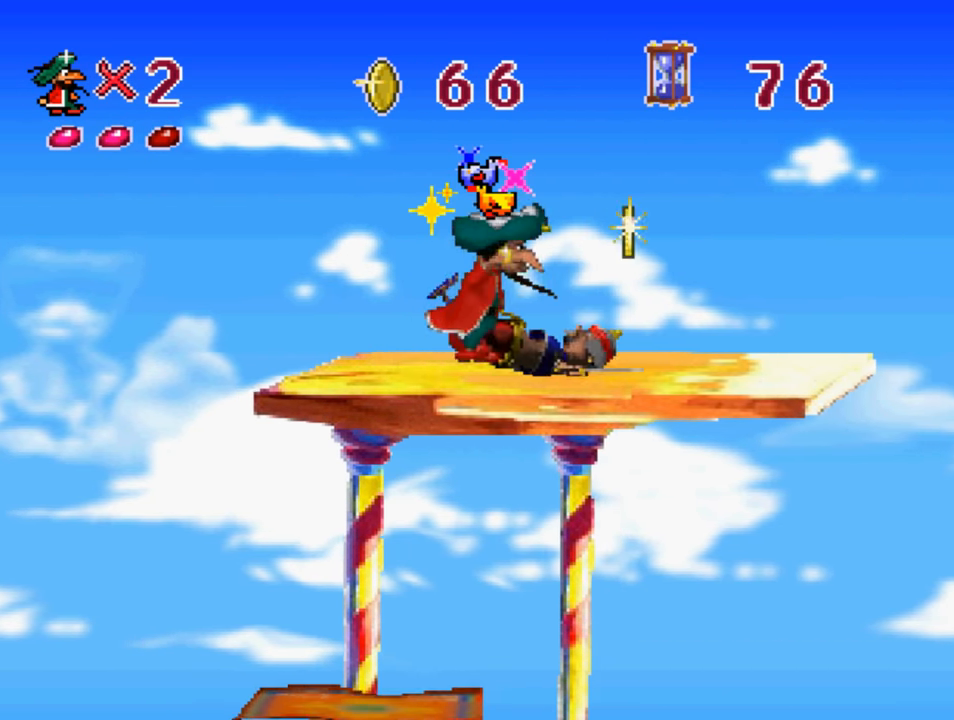
{"buttons": ["DPAD_RIGHT"], "left_stick": "center", "right_stick": "center", "events": []}
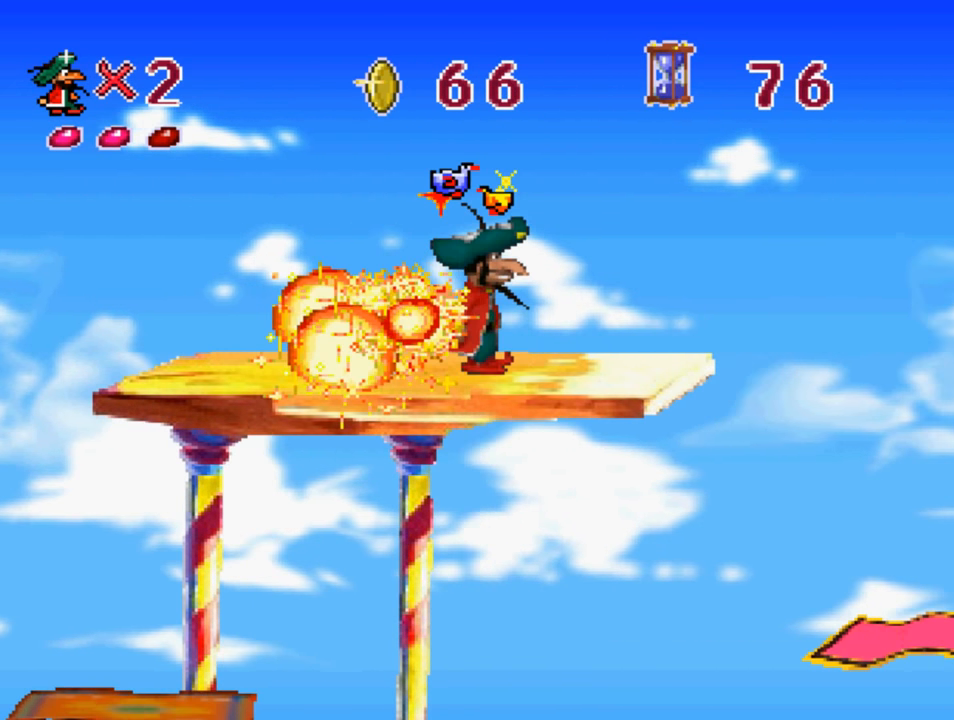
{"buttons": ["SQUARE", "DPAD_RIGHT"], "left_stick": "center", "right_stick": "center", "events": [[434, "SQUARE", "down"]]}
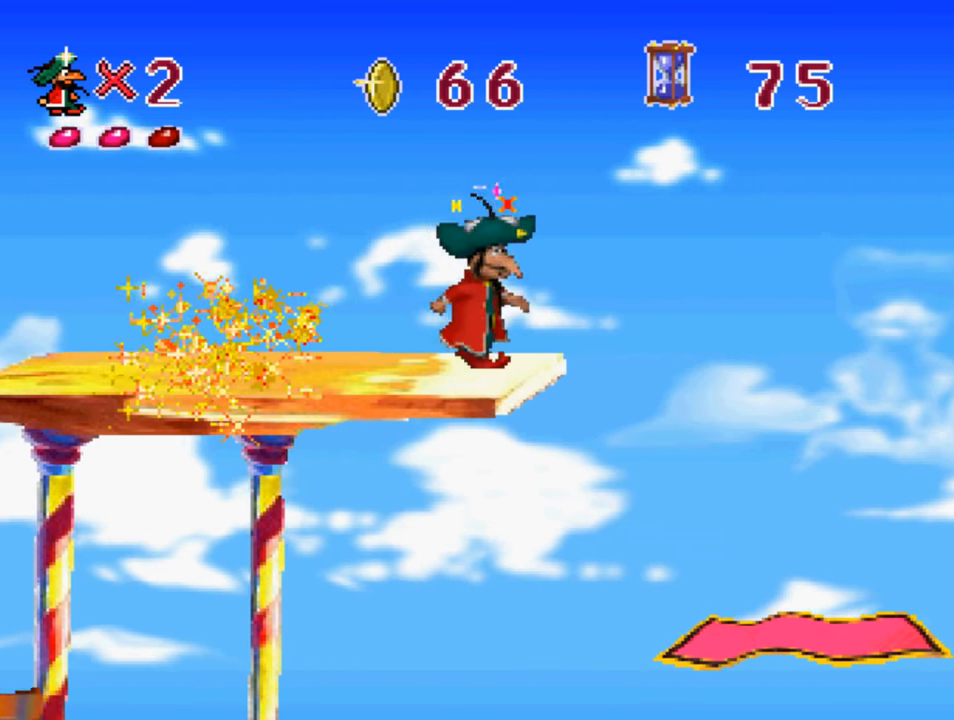
{"buttons": [], "left_stick": "center", "right_stick": "center", "events": [[34, "SQUARE", "up"], [500, "DPAD_RIGHT", "up"]]}